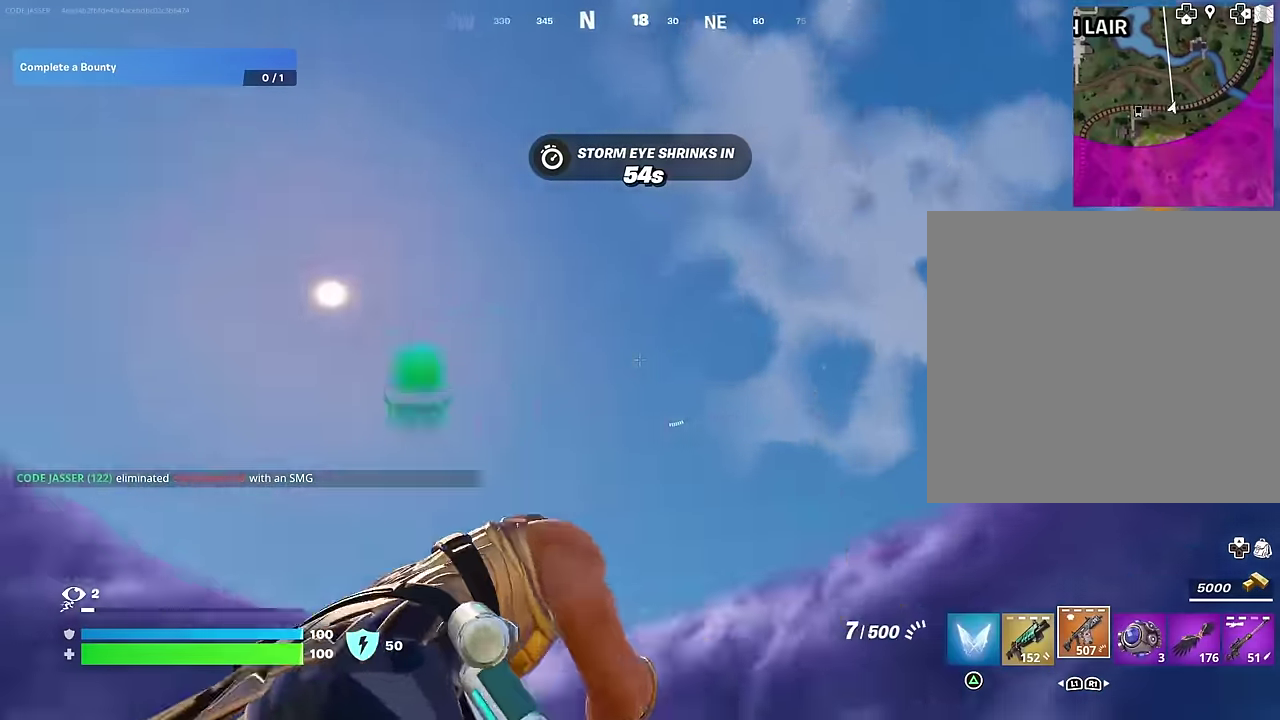
Gameplay with a controller (PlayStation layout); each line is a JSON object with the inputs held at the frame after it (dt_ms = milliseconds from this image to that frame). "events" lists button and stick changes between this image and that frame as [ms after this image, input, new state], when the widget could be followed in between. This document gives stick clicks only as held states, not as events.
{"dt_ms": 300, "buttons": [], "left_stick": "up-left", "right_stick": "left", "events": [[33, "left_stick", "down"], [83, "right_stick", "down-left"], [116, "left_stick", "left"], [250, "left_stick", "up-left"], [300, "right_stick", "left"]]}
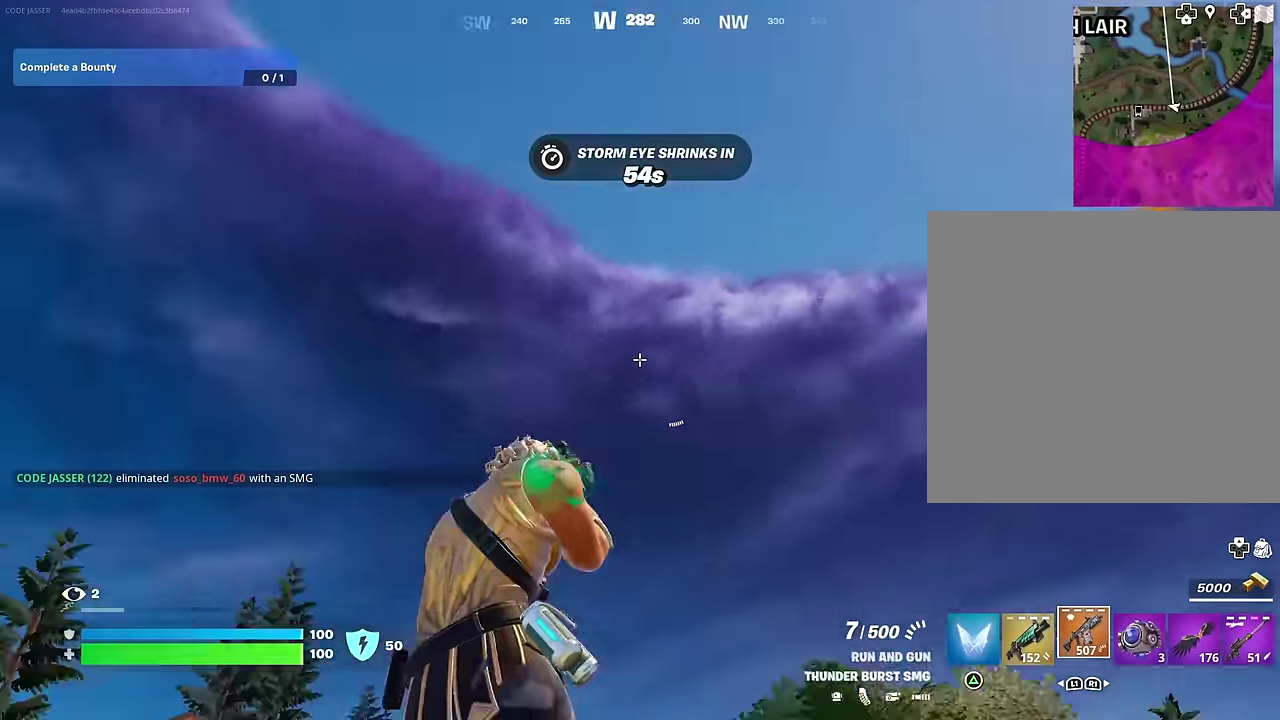
{"dt_ms": 700, "buttons": [], "left_stick": "down-left", "right_stick": "down-left"}
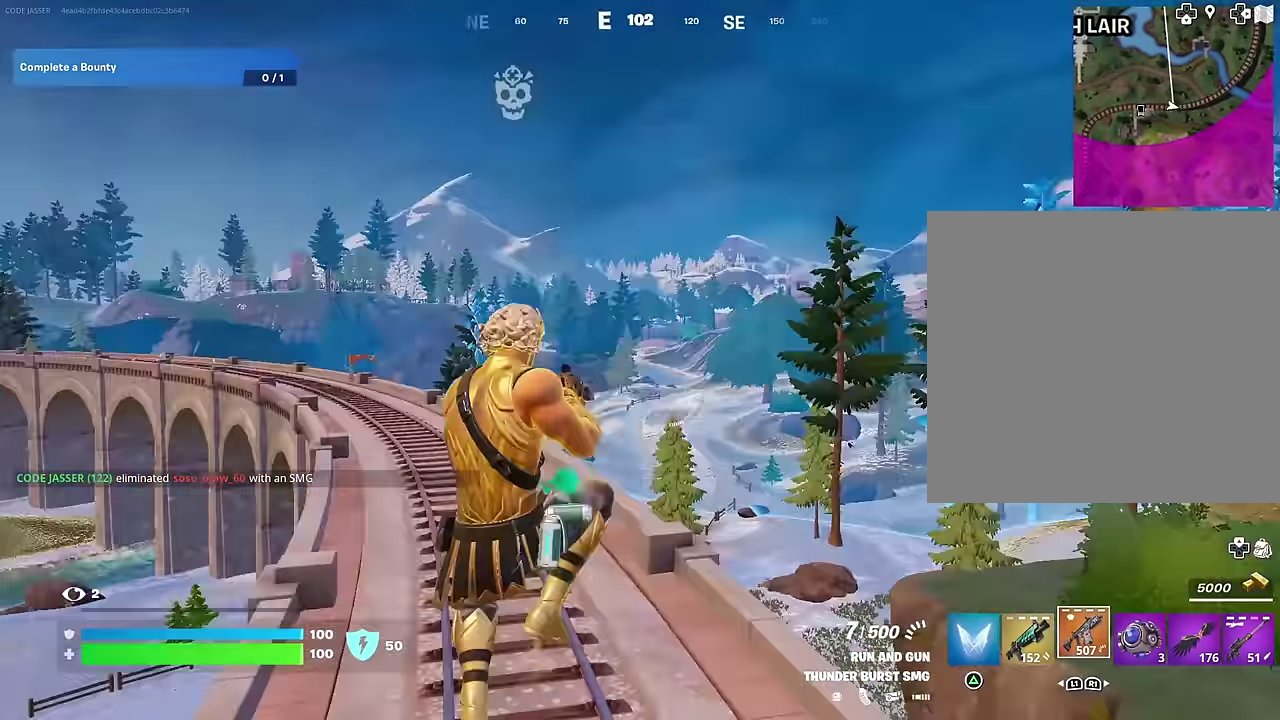
{"dt_ms": 300, "buttons": [], "left_stick": "down-left", "right_stick": "center", "events": [[66, "right_stick", "center"]]}
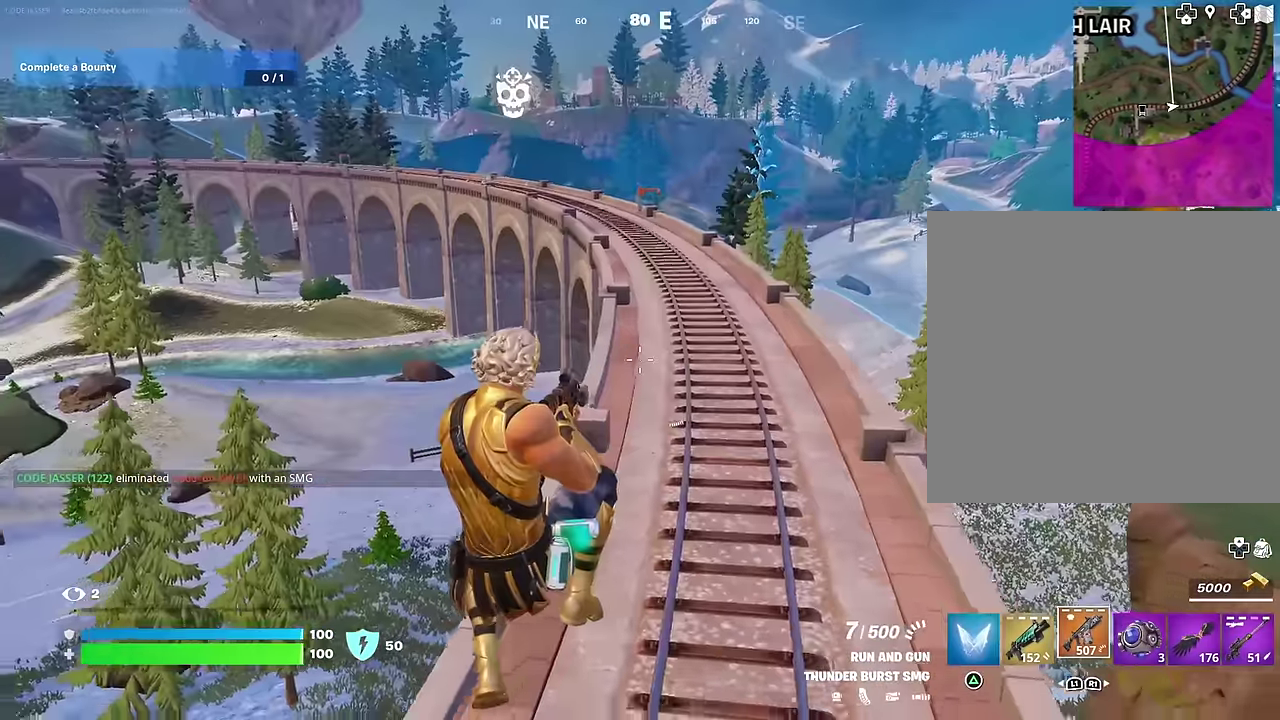
{"dt_ms": 700, "buttons": [], "left_stick": "down-left", "right_stick": "up-right"}
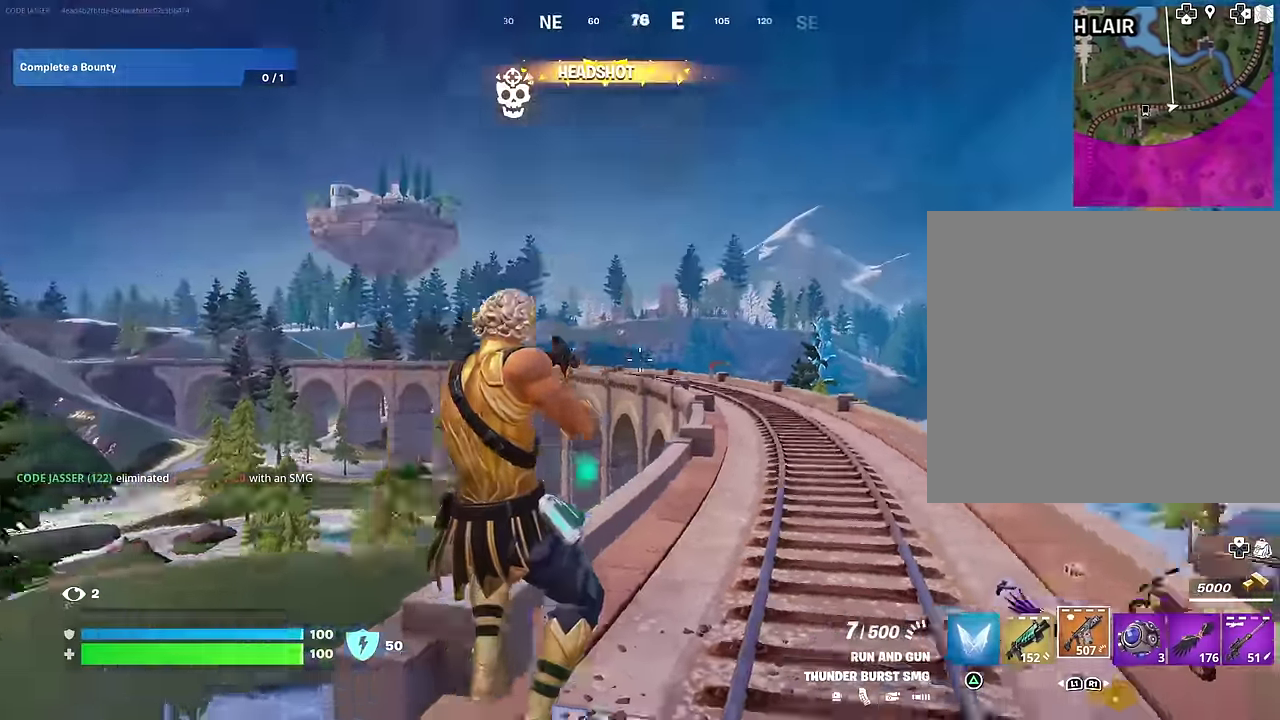
{"dt_ms": 300, "buttons": ["CROSS"], "left_stick": "left", "right_stick": "center"}
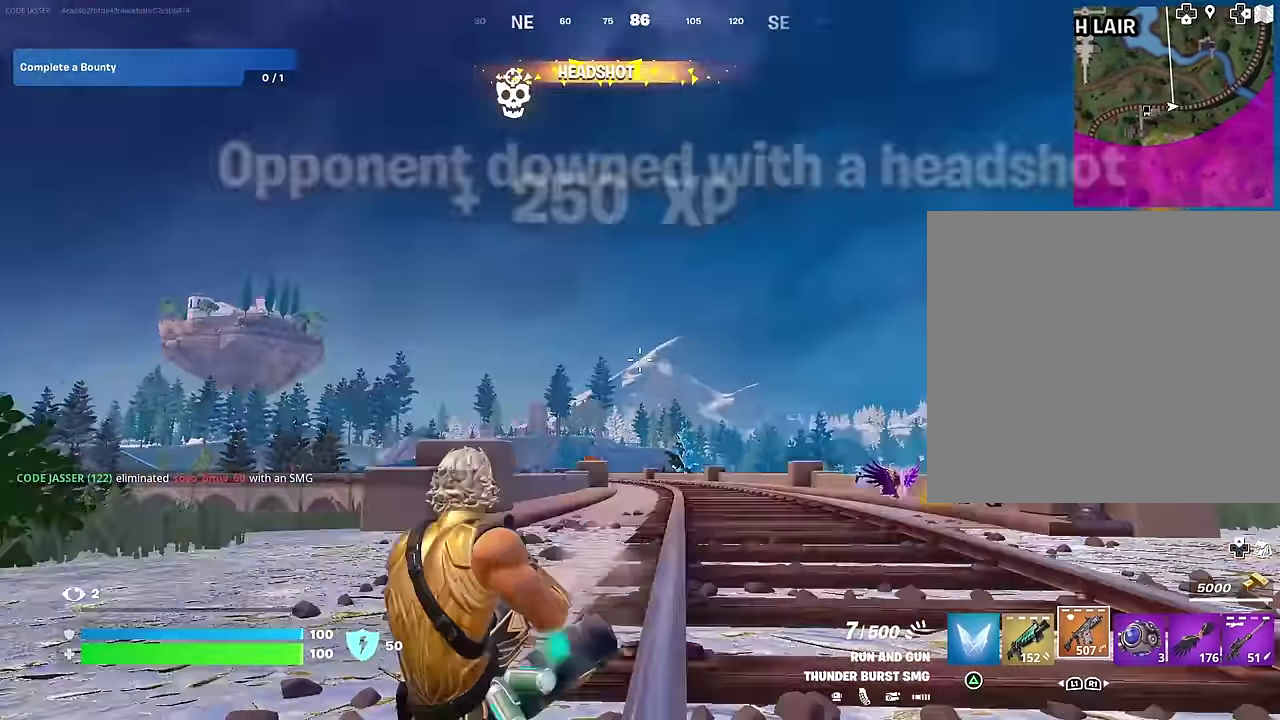
{"dt_ms": 600, "buttons": ["R3"], "left_stick": "left", "right_stick": "center", "events": [[33, "SQUARE", "down"], [66, "CROSS", "up"], [83, "SQUARE", "up"], [83, "right_stick", "down"], [133, "right_stick", "center"]]}
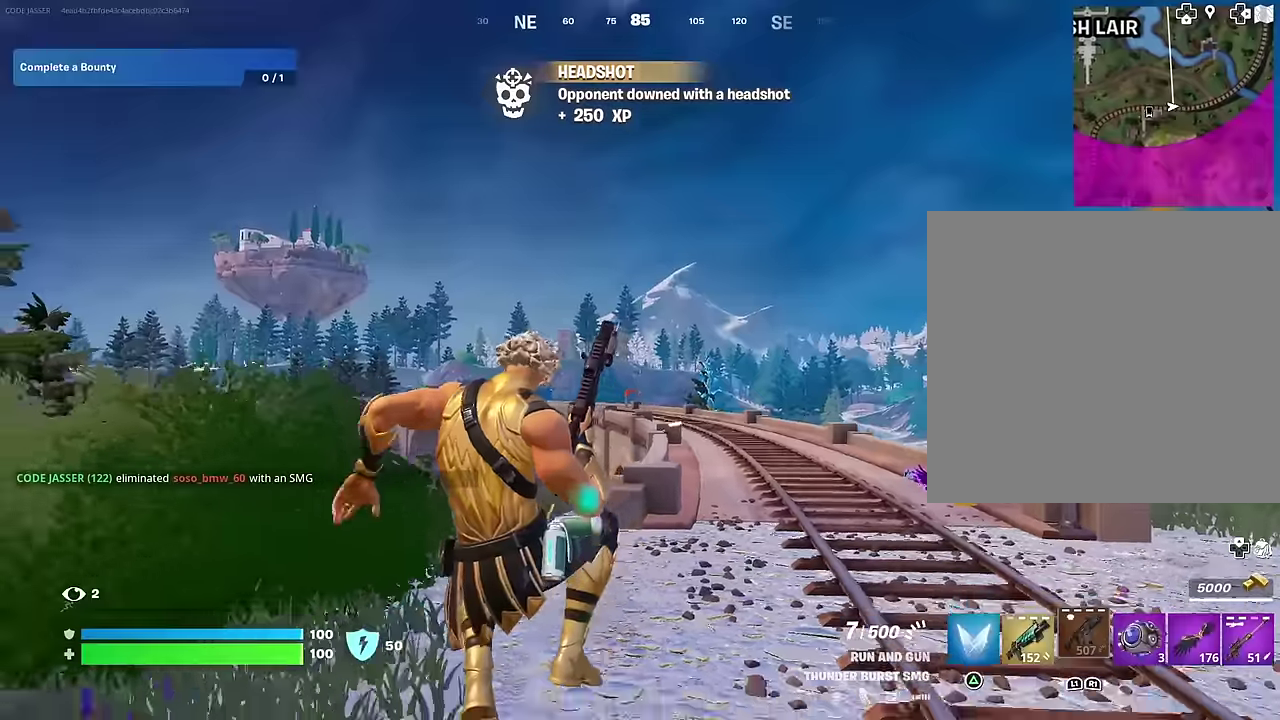
{"dt_ms": 400, "buttons": [], "left_stick": "up-left", "right_stick": "center", "events": [[67, "right_stick", "right"], [150, "right_stick", "center"], [383, "left_stick", "up-left"]]}
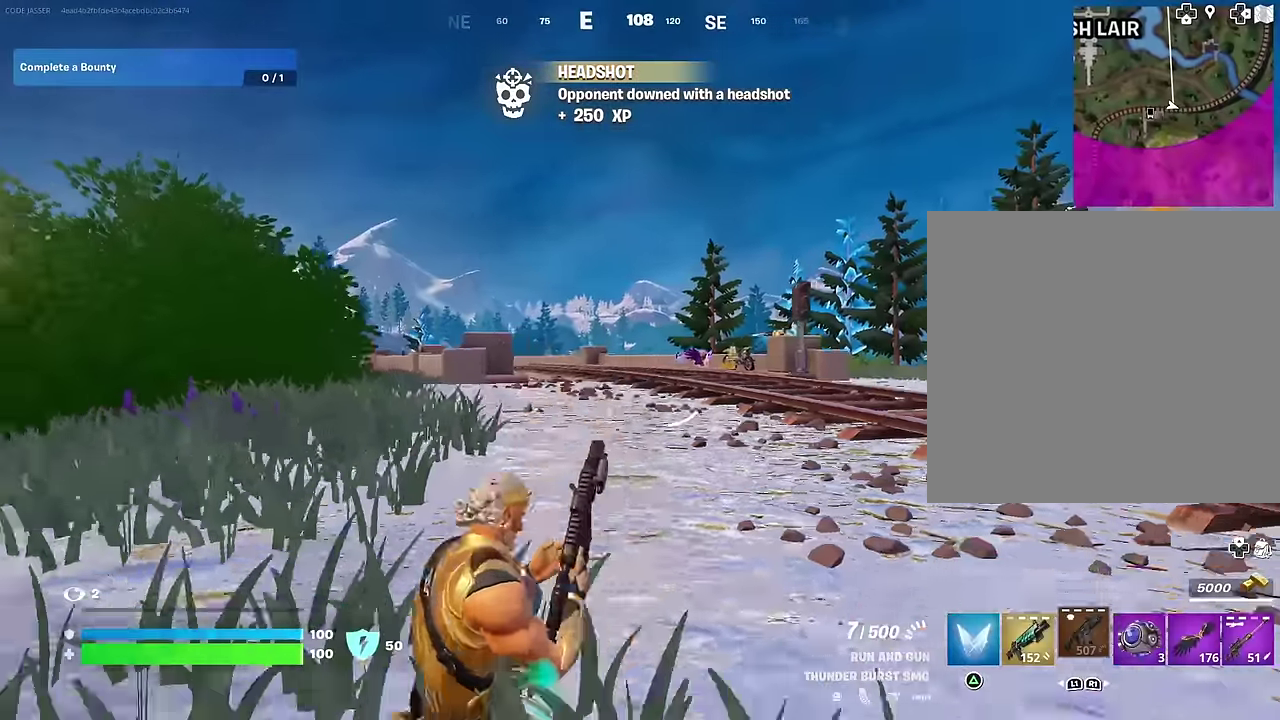
{"dt_ms": 600, "buttons": [], "left_stick": "up-left", "right_stick": "center", "events": [[150, "CROSS", "down"], [233, "CROSS", "up"]]}
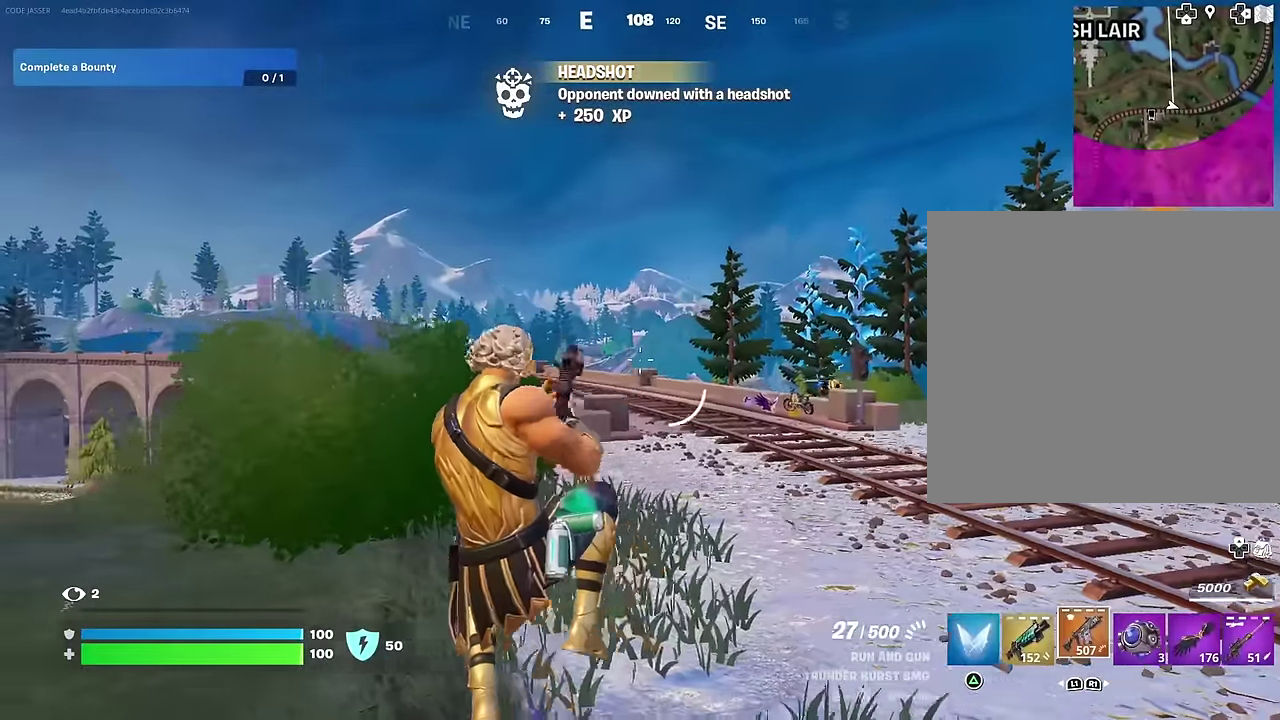
{"dt_ms": 400, "buttons": [], "left_stick": "up-left", "right_stick": "center", "events": []}
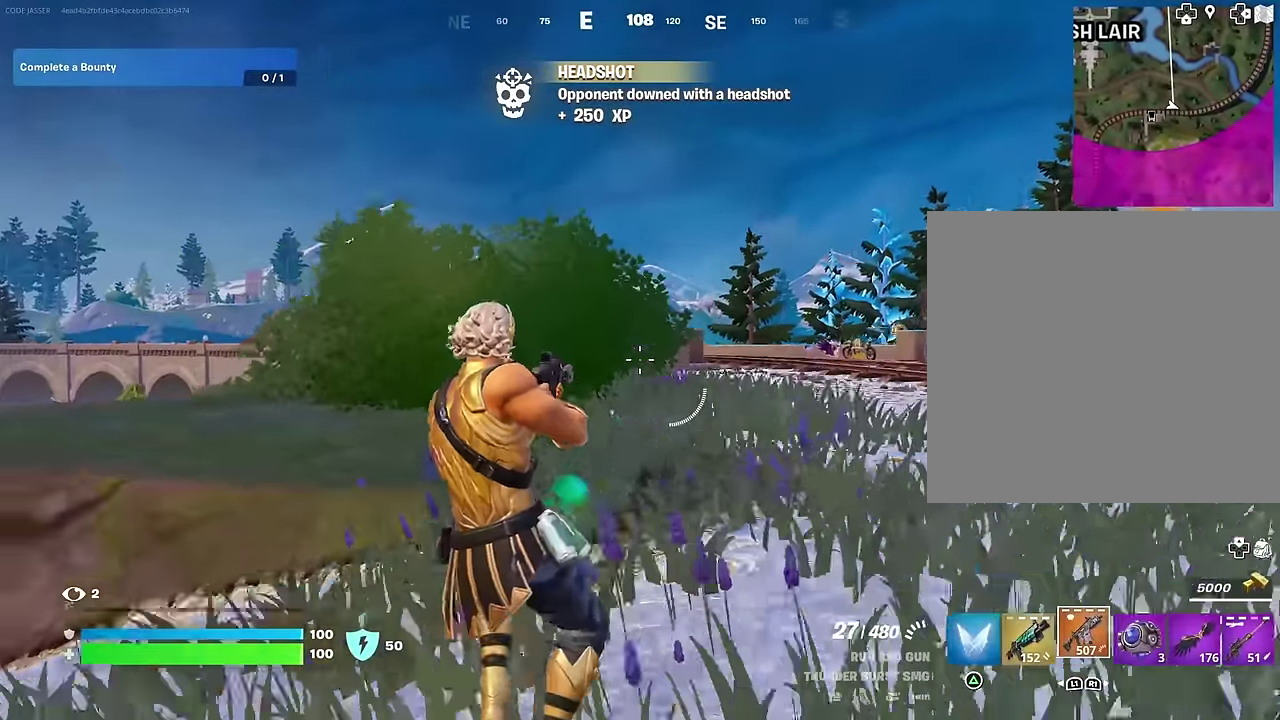
{"dt_ms": 600, "buttons": ["SQUARE"], "left_stick": "up-left", "right_stick": "center", "events": [[233, "L1", "down"], [367, "CROSS", "down"], [383, "L1", "up"], [467, "CROSS", "up"], [600, "SQUARE", "down"]]}
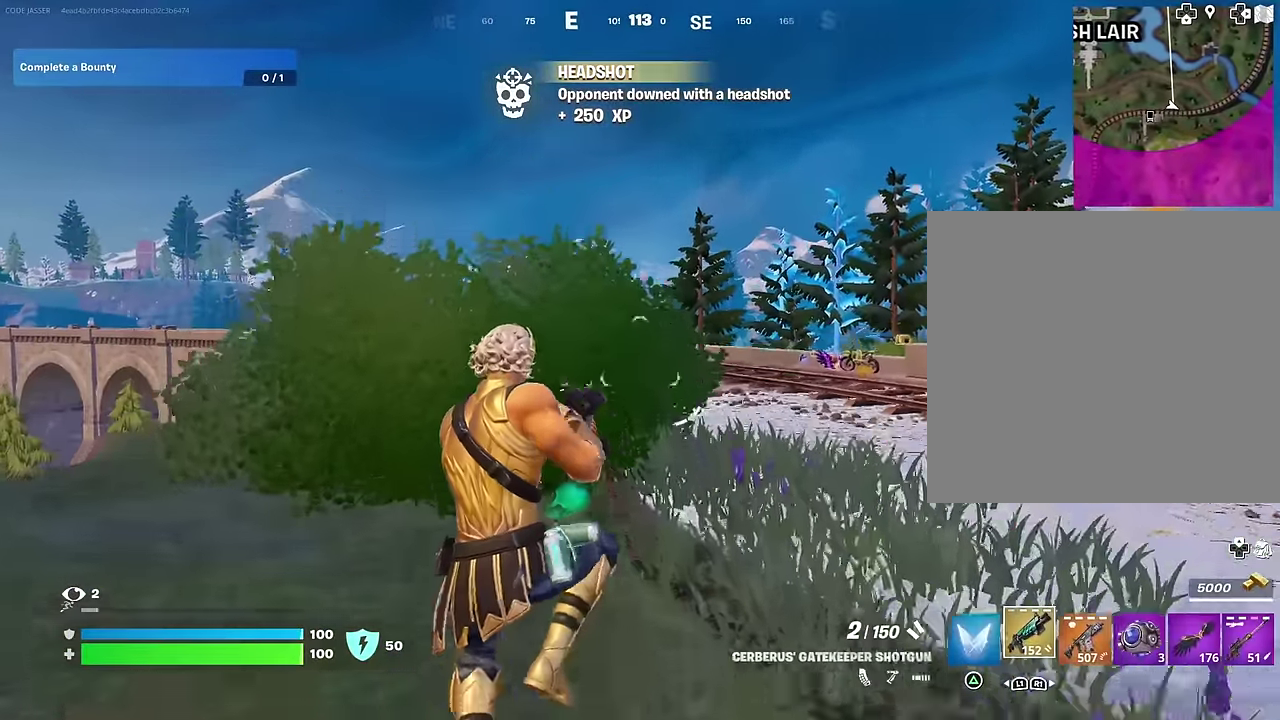
{"dt_ms": 400, "buttons": [], "left_stick": "up-left", "right_stick": "center", "events": [[83, "SQUARE", "up"], [150, "SQUARE", "down"], [200, "SQUARE", "up"]]}
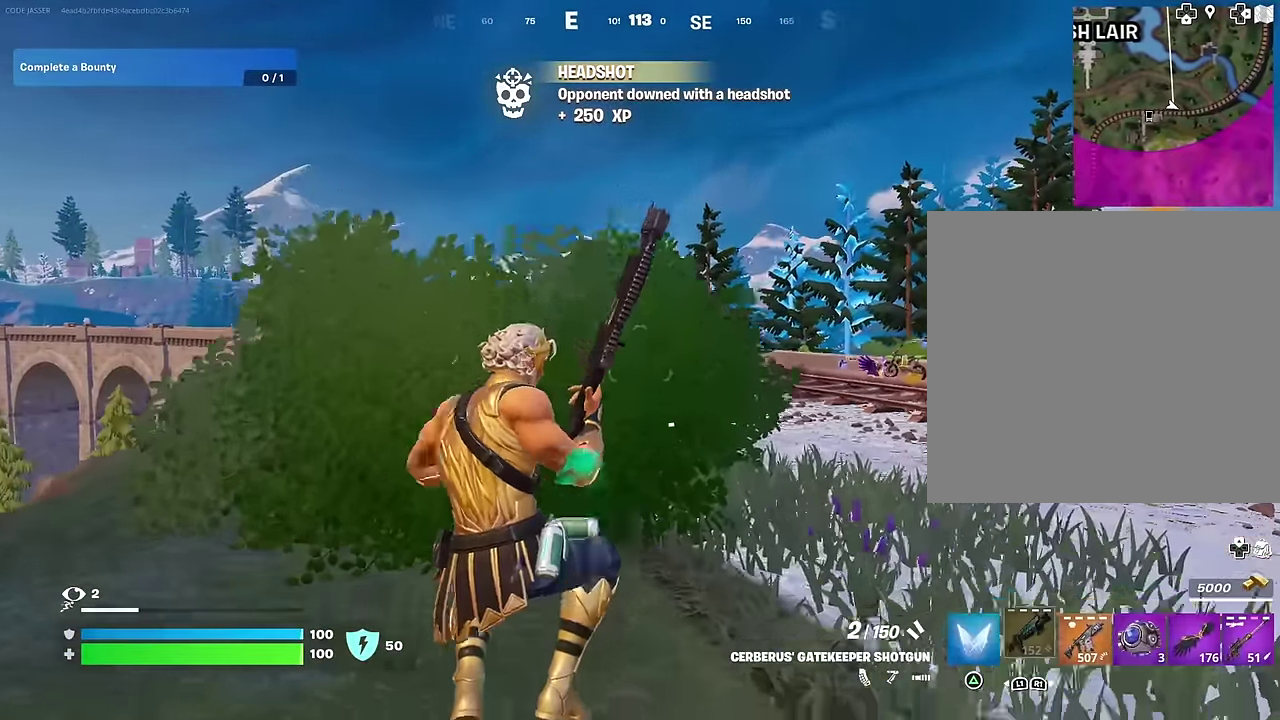
{"dt_ms": 600, "buttons": [], "left_stick": "left", "right_stick": "center", "events": [[117, "right_stick", "down-right"], [183, "right_stick", "right"], [267, "right_stick", "center"], [333, "CROSS", "down"], [367, "left_stick", "left"], [417, "CROSS", "up"]]}
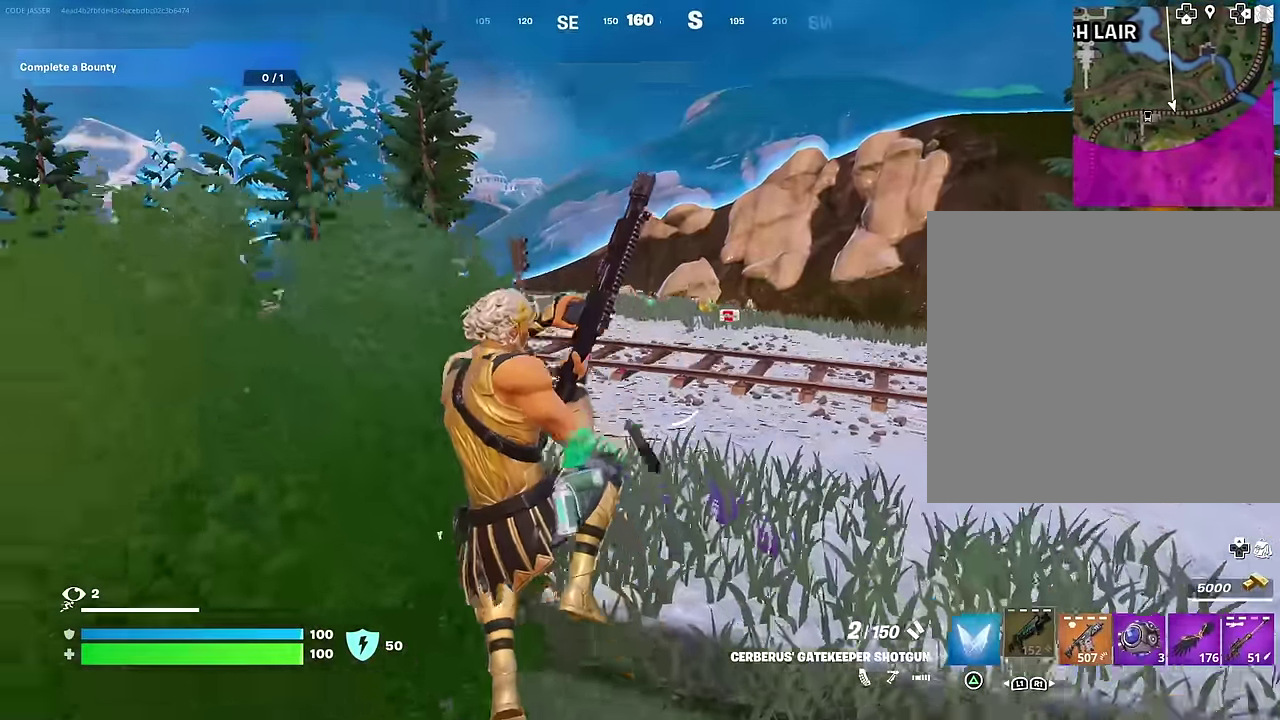
{"dt_ms": 400, "buttons": [], "left_stick": "up-left", "right_stick": "left", "events": [[350, "right_stick", "left"], [383, "left_stick", "up-left"]]}
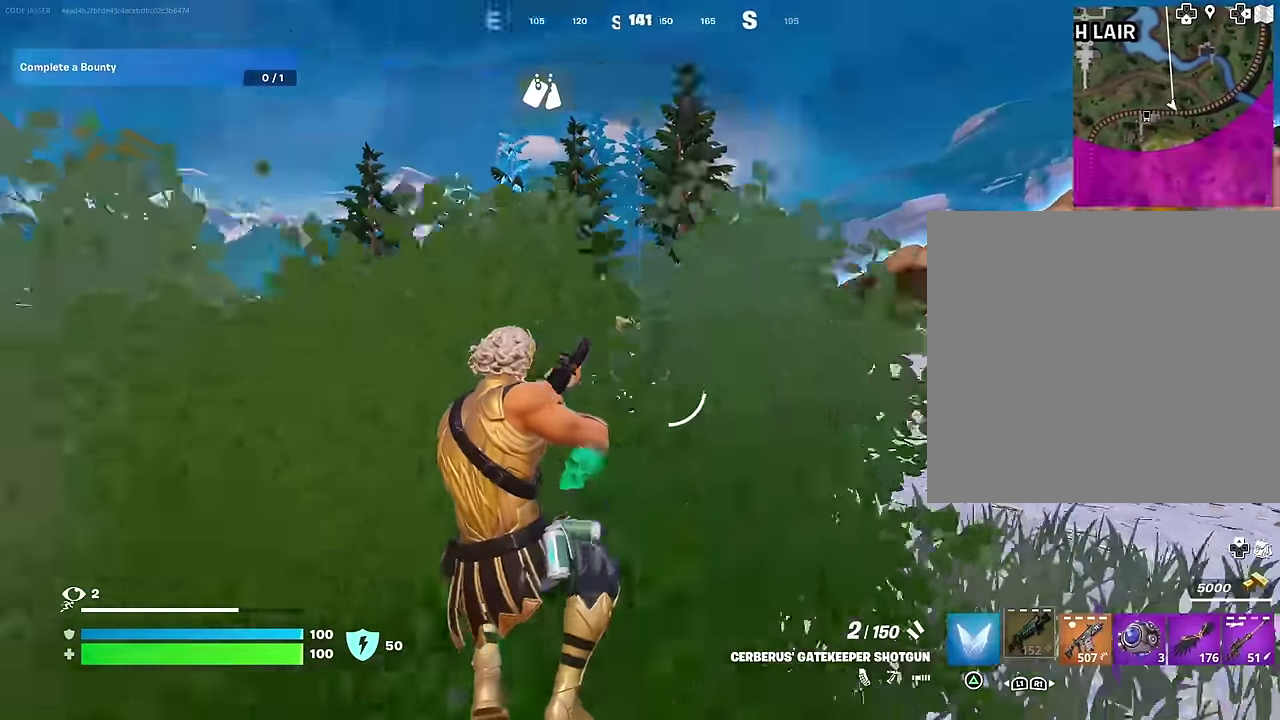
{"dt_ms": 500, "buttons": ["L1"], "left_stick": "center", "right_stick": "center", "events": [[67, "right_stick", "center"], [217, "left_stick", "up"], [417, "left_stick", "up-right"], [500, "L1", "down"], [500, "left_stick", "center"]]}
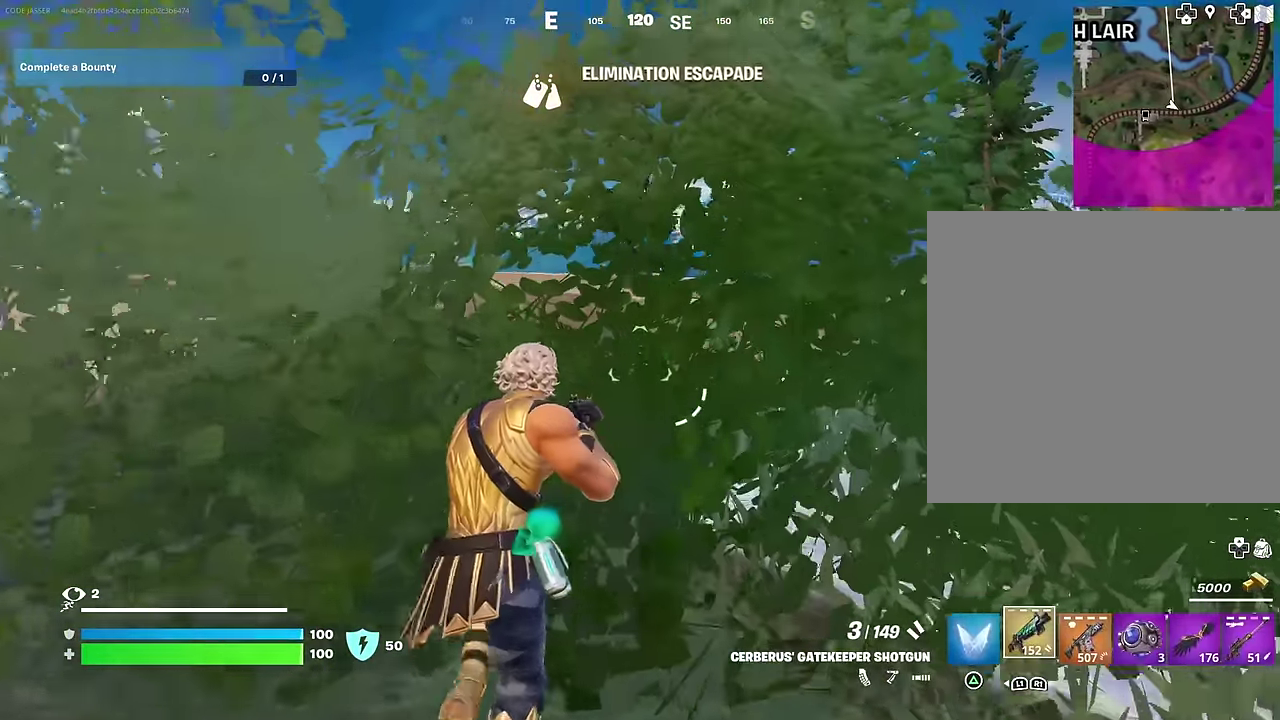
{"dt_ms": 500, "buttons": [], "left_stick": "left", "right_stick": "center", "events": [[83, "CROSS", "down"], [83, "left_stick", "down-left"], [117, "L1", "up"], [167, "CROSS", "up"], [183, "right_stick", "left"], [300, "left_stick", "left"], [300, "right_stick", "center"], [350, "SQUARE", "down"], [450, "SQUARE", "up"]]}
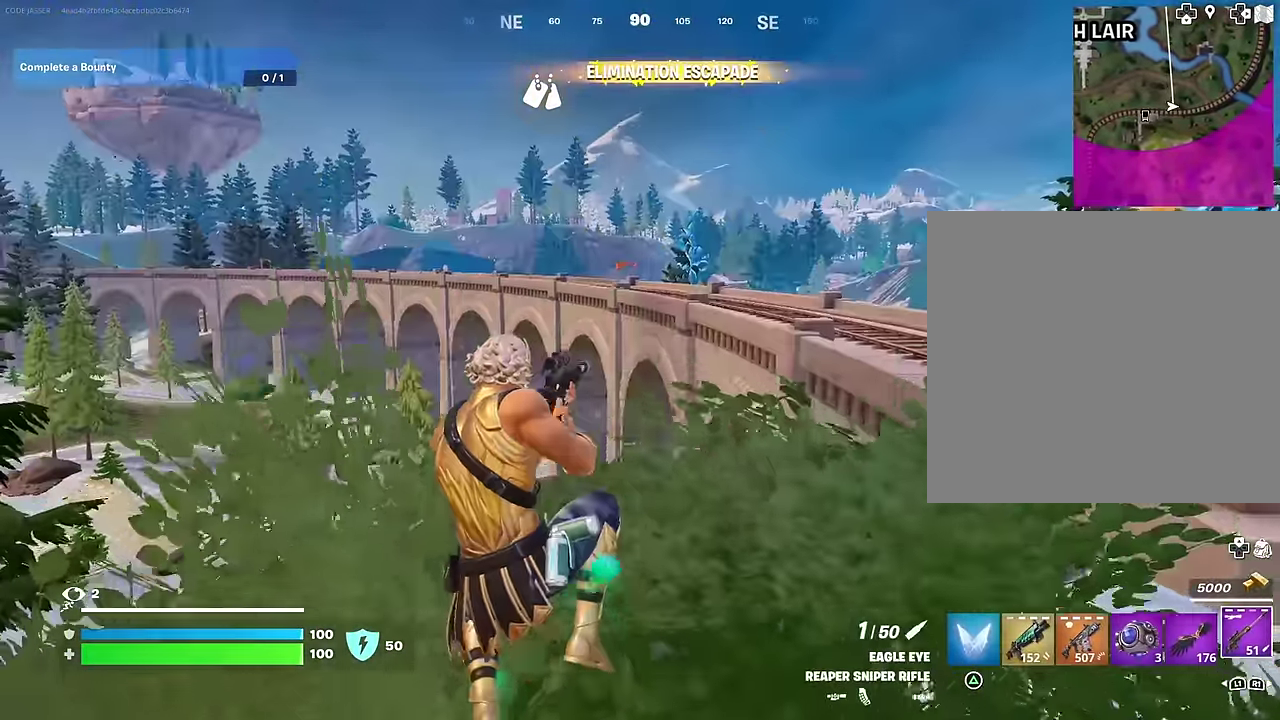
{"dt_ms": 500, "buttons": ["CROSS"], "left_stick": "right", "right_stick": "center", "events": [[217, "right_stick", "down-left"], [233, "left_stick", "up-left"], [283, "left_stick", "center"], [317, "right_stick", "center"], [333, "left_stick", "right"], [483, "CROSS", "down"]]}
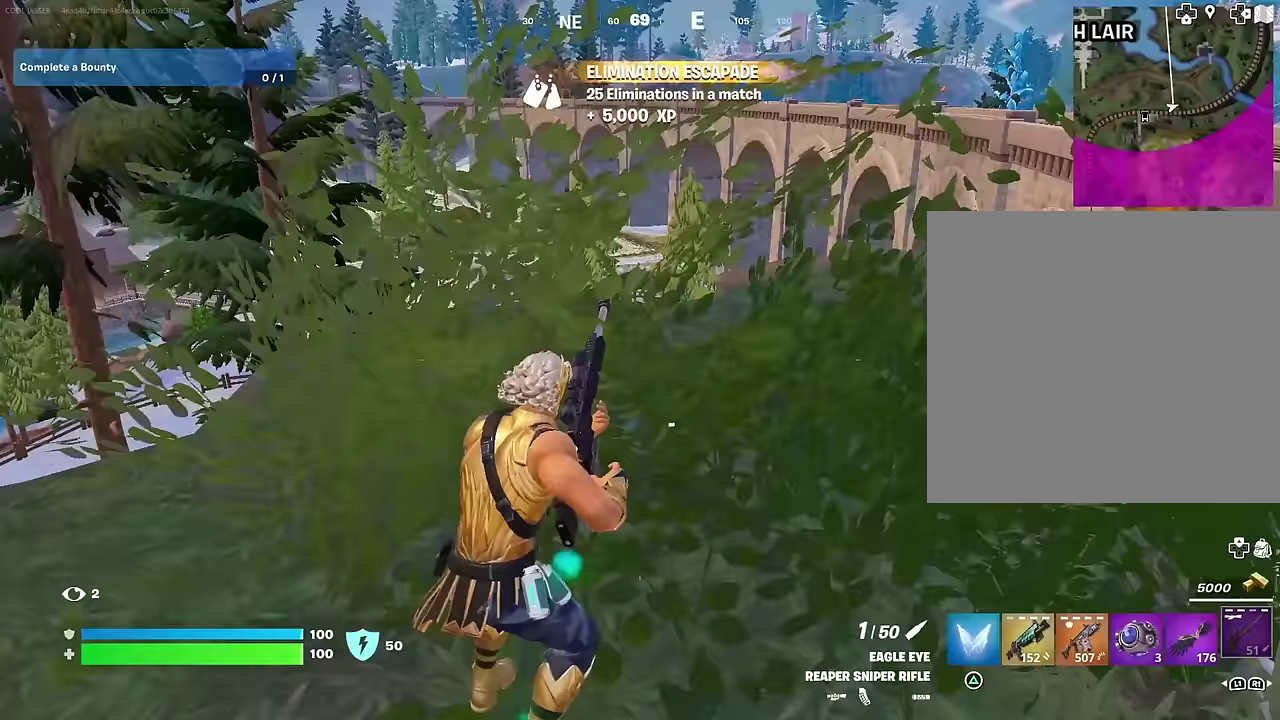
{"dt_ms": 500, "buttons": [], "left_stick": "right", "right_stick": "center", "events": [[33, "left_stick", "down-right"], [67, "CROSS", "up"], [150, "left_stick", "up-left"], [350, "left_stick", "center"], [417, "left_stick", "right"]]}
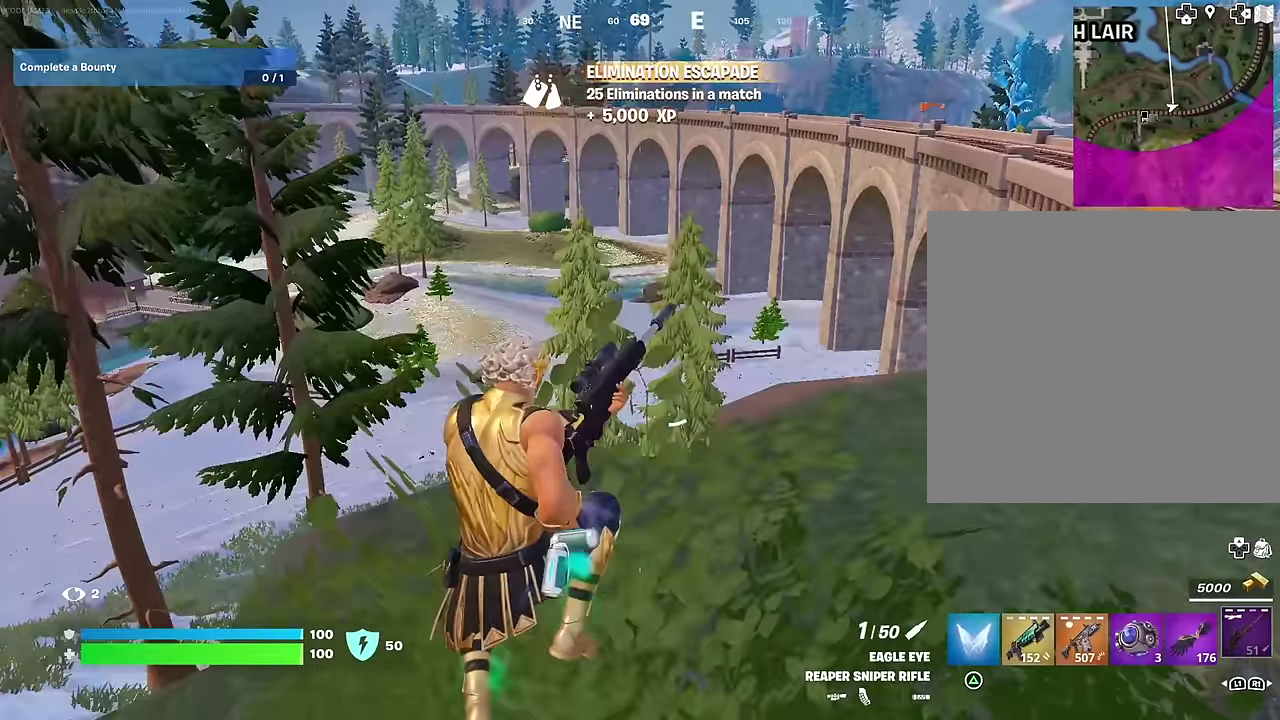
{"dt_ms": 500, "buttons": ["CROSS"], "left_stick": "left", "right_stick": "center", "events": [[83, "left_stick", "down-right"], [100, "right_stick", "left"], [283, "left_stick", "right"], [333, "left_stick", "up-right"], [400, "right_stick", "center"], [450, "left_stick", "up-left"], [483, "CROSS", "down"], [500, "left_stick", "left"]]}
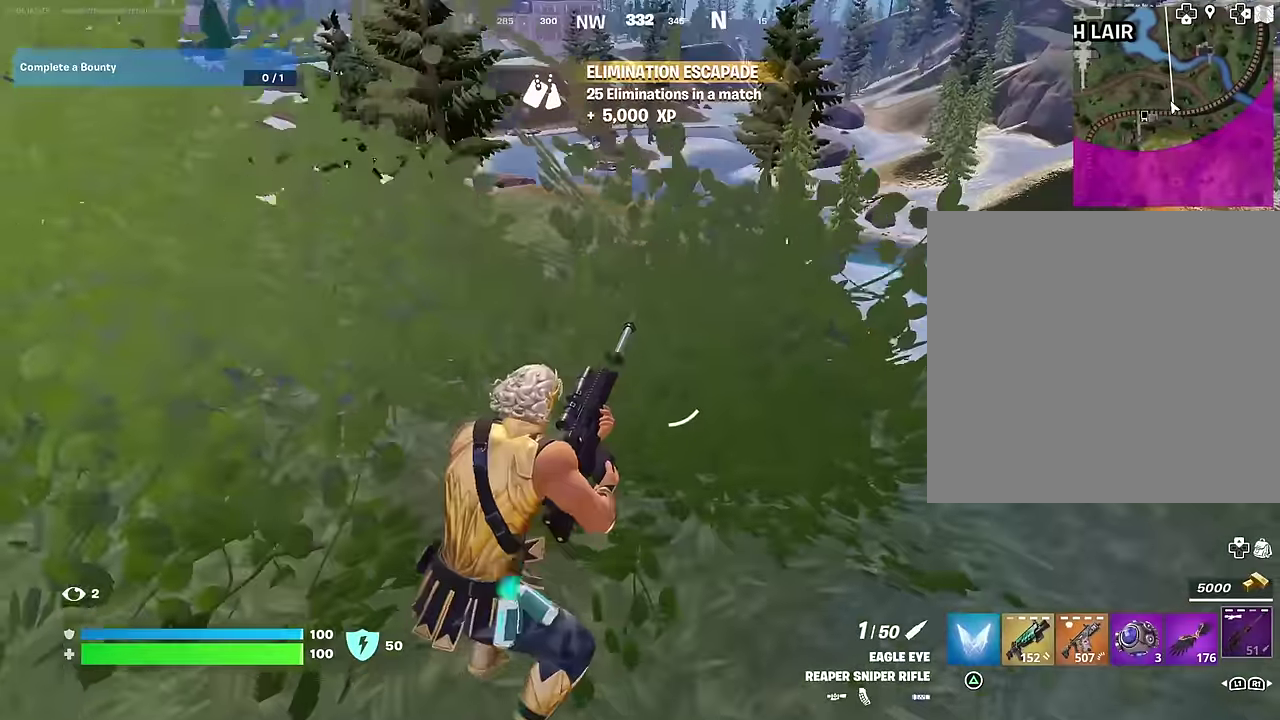
{"dt_ms": 500, "buttons": [], "left_stick": "up-left", "right_stick": "center", "events": [[83, "CROSS", "up"], [333, "left_stick", "up-left"]]}
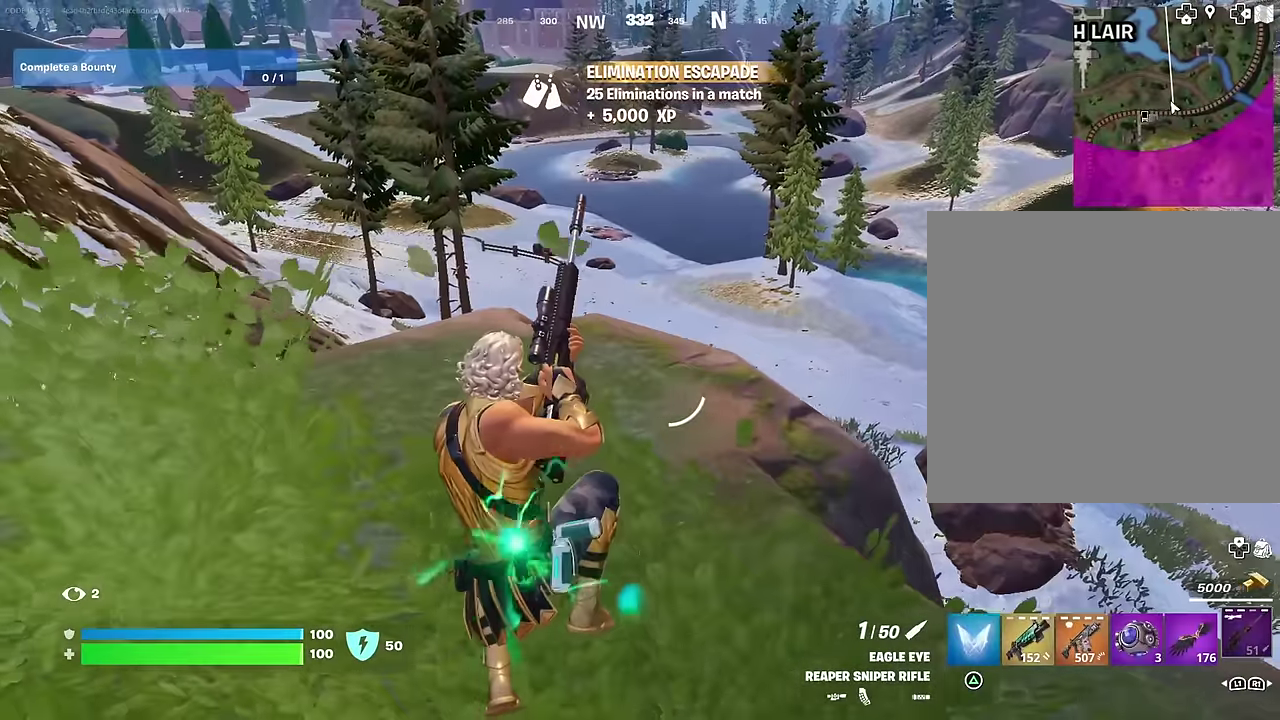
{"dt_ms": 500, "buttons": ["CROSS"], "left_stick": "left", "right_stick": "center", "events": [[133, "left_stick", "up-right"], [133, "right_stick", "up-left"], [283, "right_stick", "center"], [333, "left_stick", "right"], [433, "left_stick", "left"], [483, "CROSS", "down"]]}
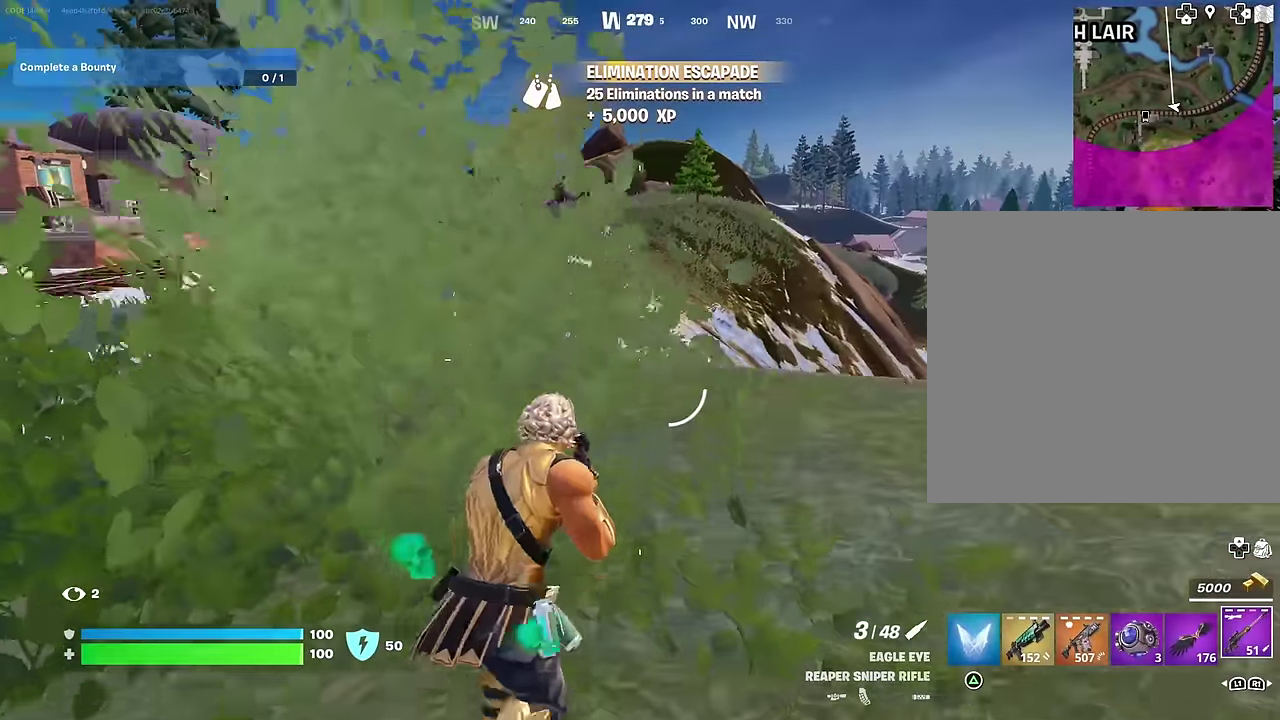
{"dt_ms": 500, "buttons": [], "left_stick": "left", "right_stick": "center", "events": [[50, "CROSS", "up"]]}
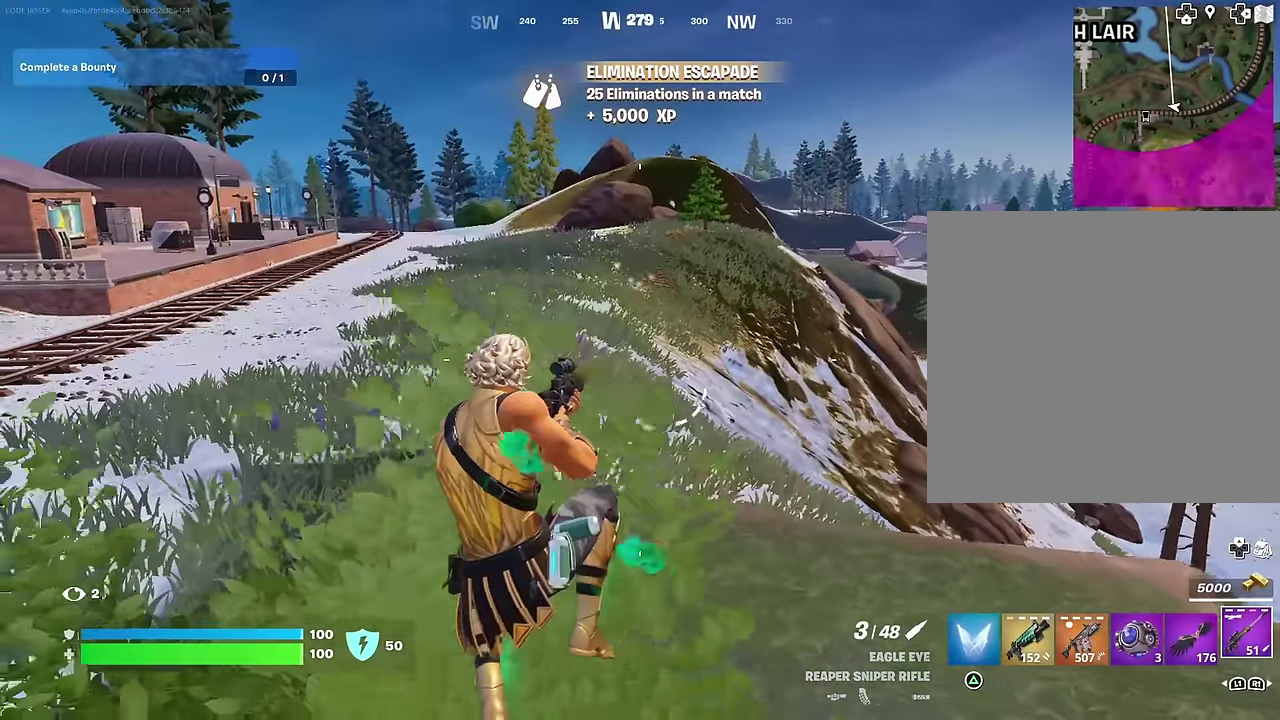
{"dt_ms": 400, "buttons": ["CROSS"], "left_stick": "left", "right_stick": "center", "events": [[100, "right_stick", "left"], [233, "right_stick", "center"], [367, "CROSS", "down"]]}
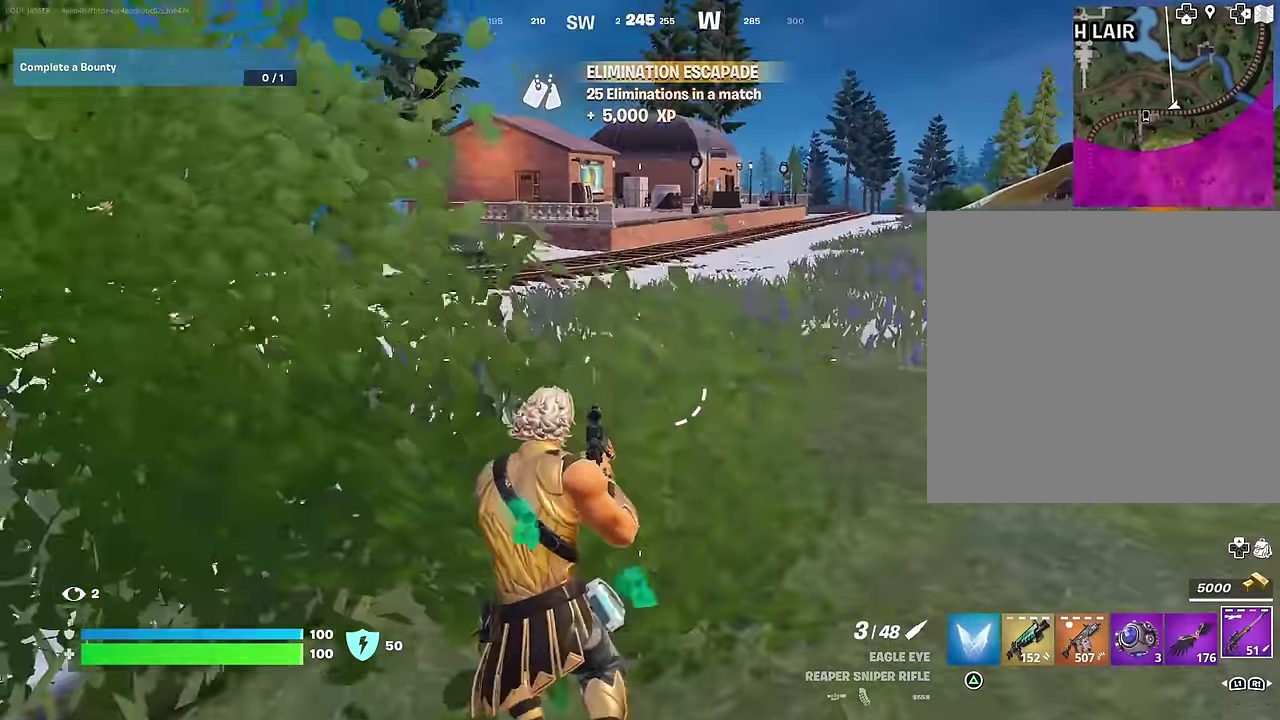
{"dt_ms": 600, "buttons": [], "left_stick": "up", "right_stick": "left", "events": [[33, "left_stick", "down"], [50, "CROSS", "up"], [100, "left_stick", "down-right"], [267, "left_stick", "right"], [317, "left_stick", "up-right"], [433, "left_stick", "up"], [567, "right_stick", "left"]]}
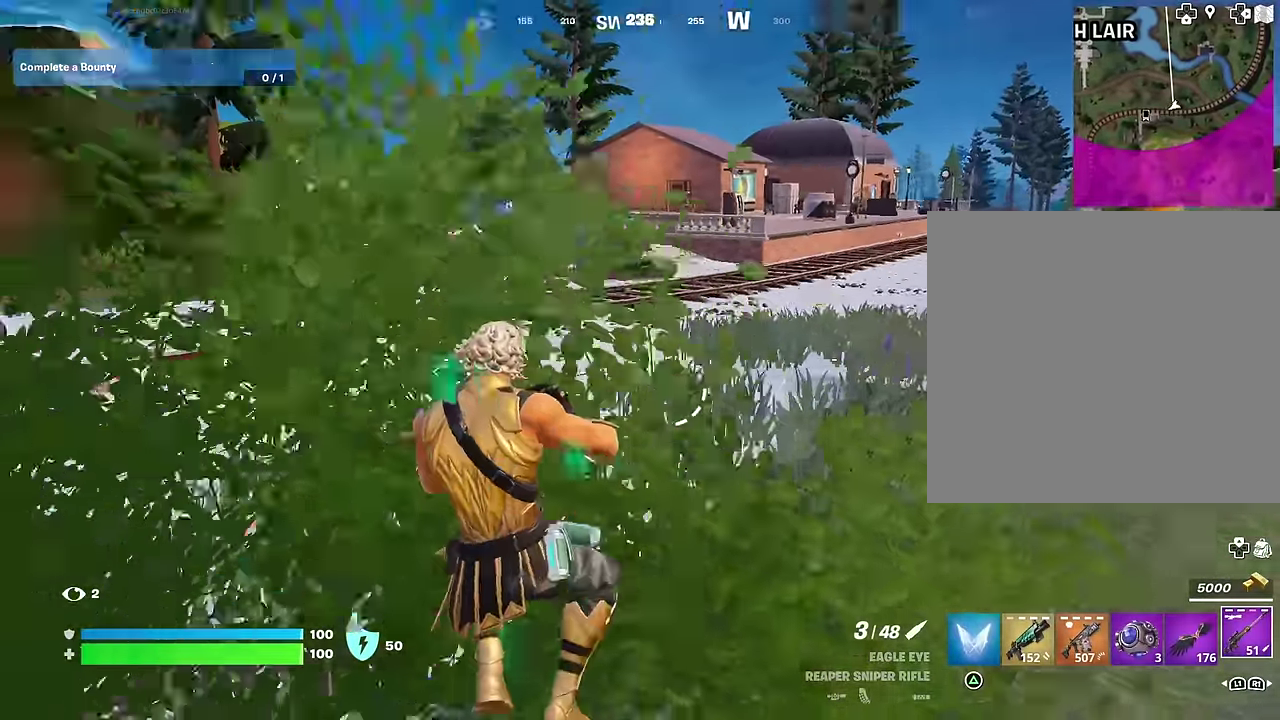
{"dt_ms": 400, "buttons": [], "left_stick": "up-right", "right_stick": "center"}
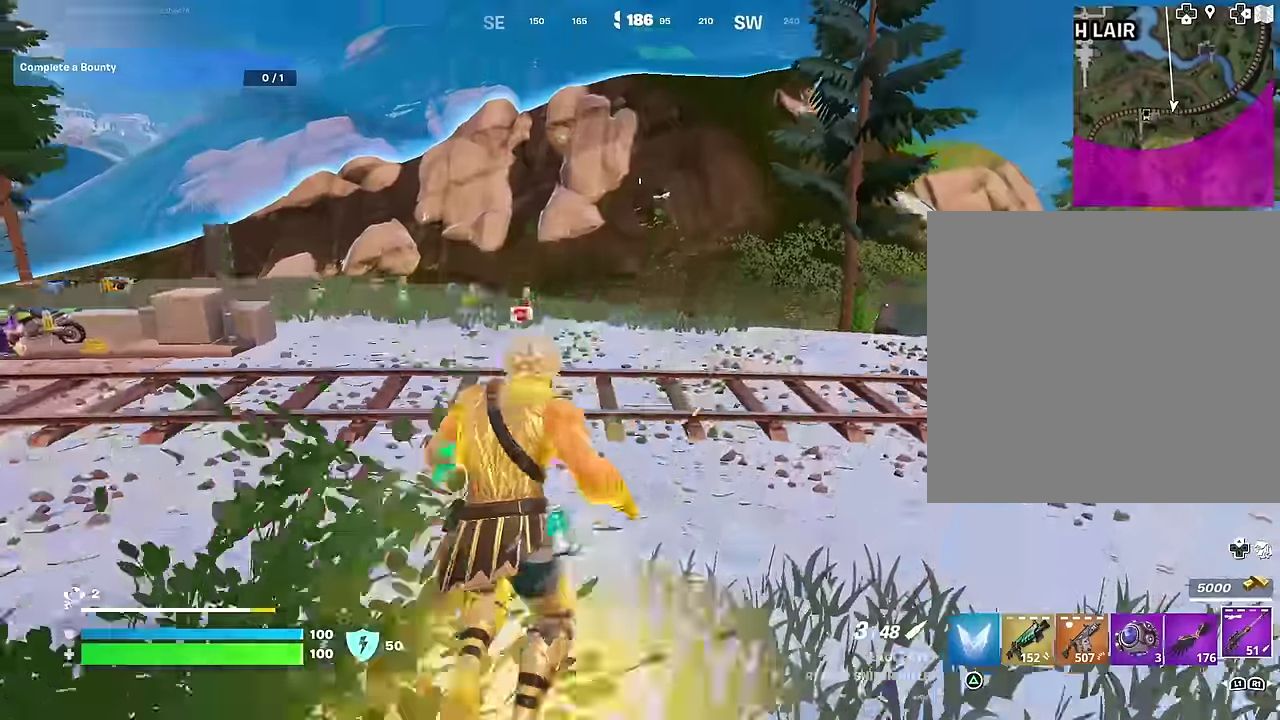
{"dt_ms": 600, "buttons": [], "left_stick": "up-right", "right_stick": "center", "events": [[367, "right_stick", "down-left"], [483, "right_stick", "center"]]}
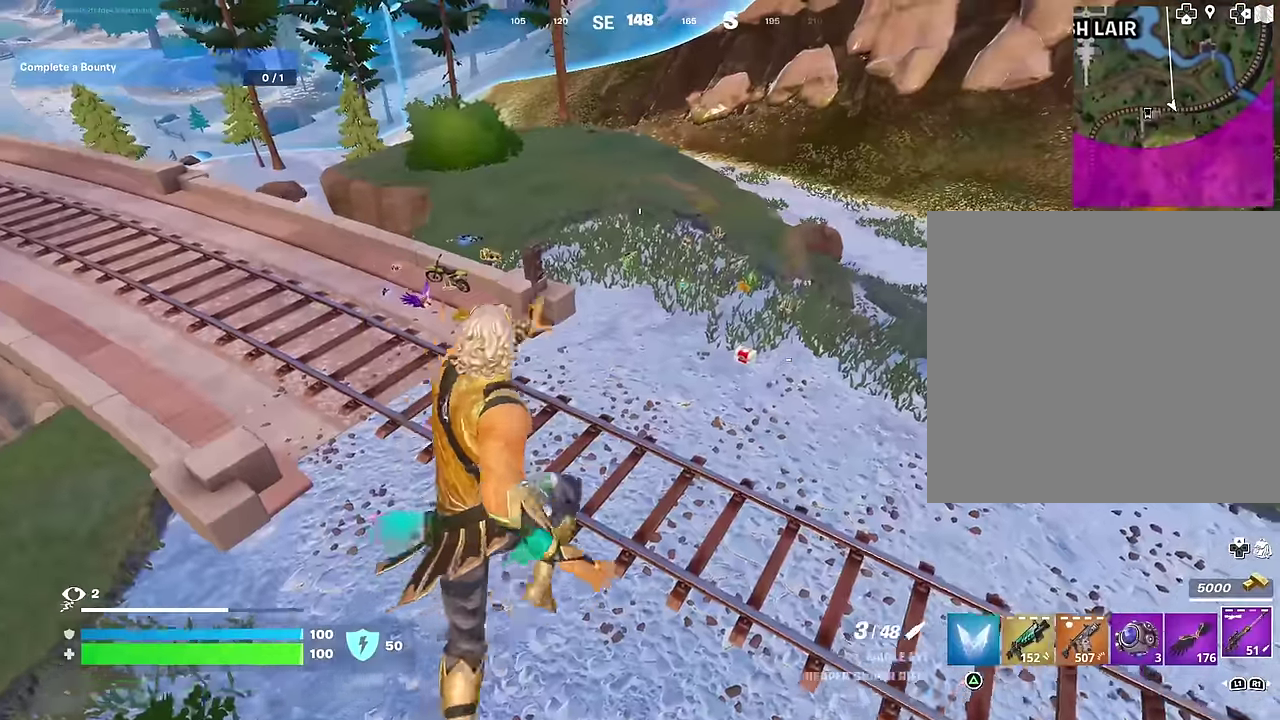
{"dt_ms": 400, "buttons": [], "left_stick": "up-right", "right_stick": "center", "events": []}
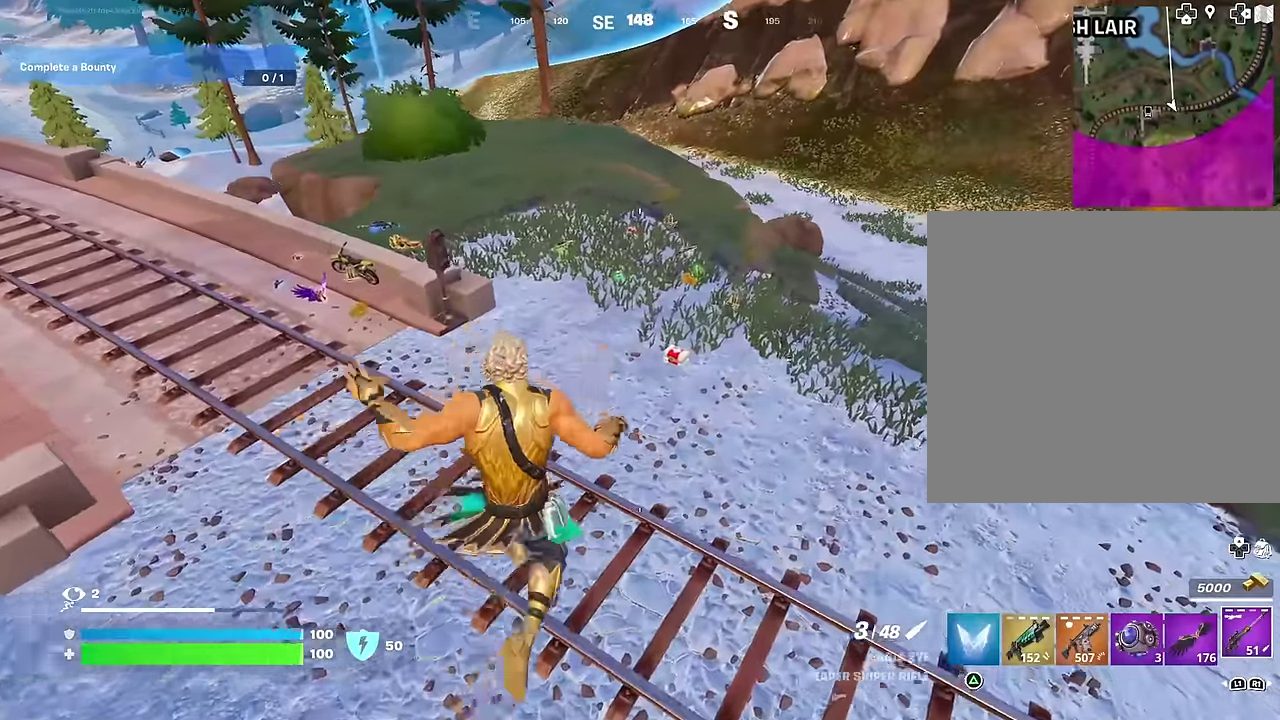
{"dt_ms": 600, "buttons": [], "left_stick": "up-right", "right_stick": "center", "events": [[417, "right_stick", "left"], [483, "right_stick", "center"]]}
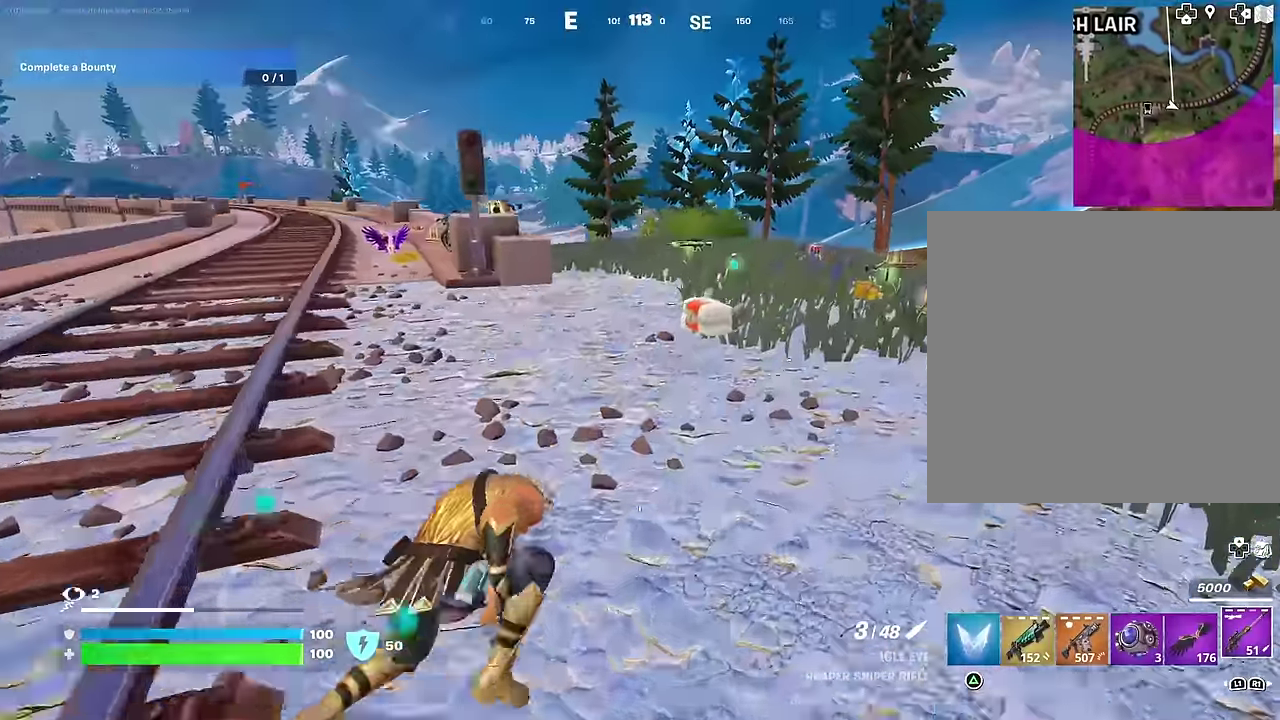
{"dt_ms": 400, "buttons": [], "left_stick": "up-right", "right_stick": "center", "events": [[183, "right_stick", "left"], [250, "right_stick", "center"]]}
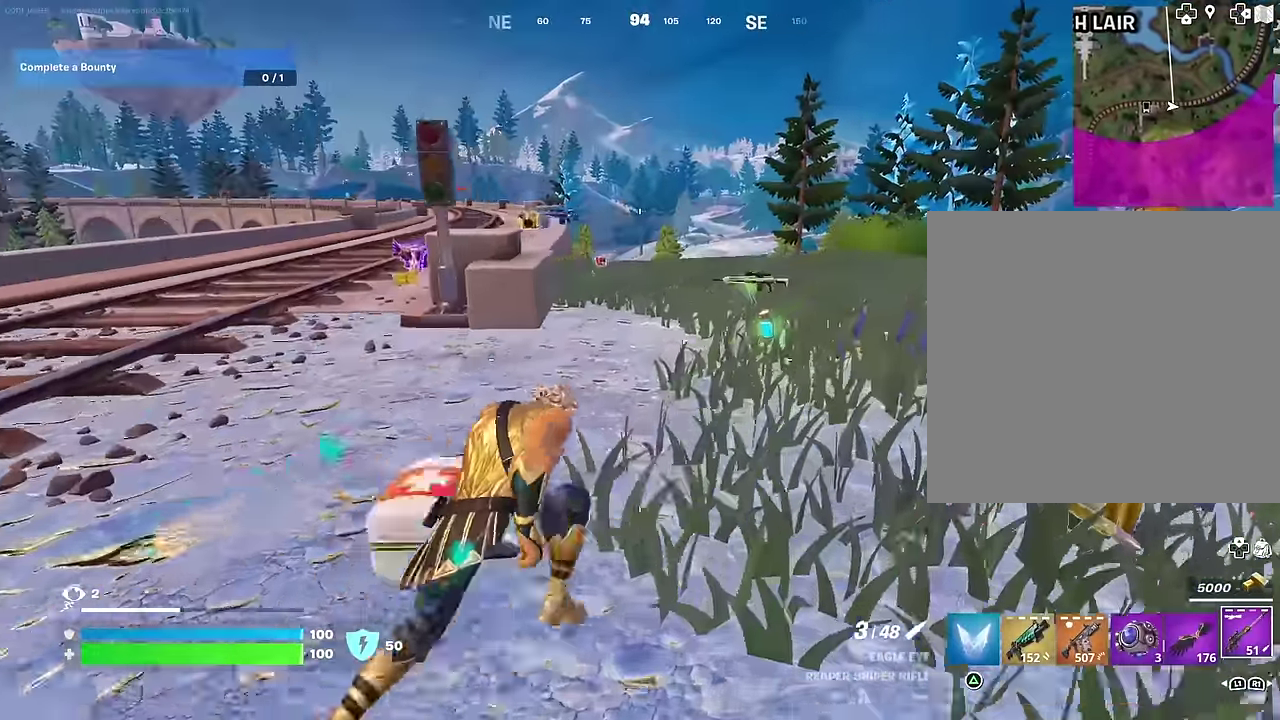
{"dt_ms": 600, "buttons": [], "left_stick": "up", "right_stick": "left", "events": [[317, "left_stick", "up"], [550, "right_stick", "left"]]}